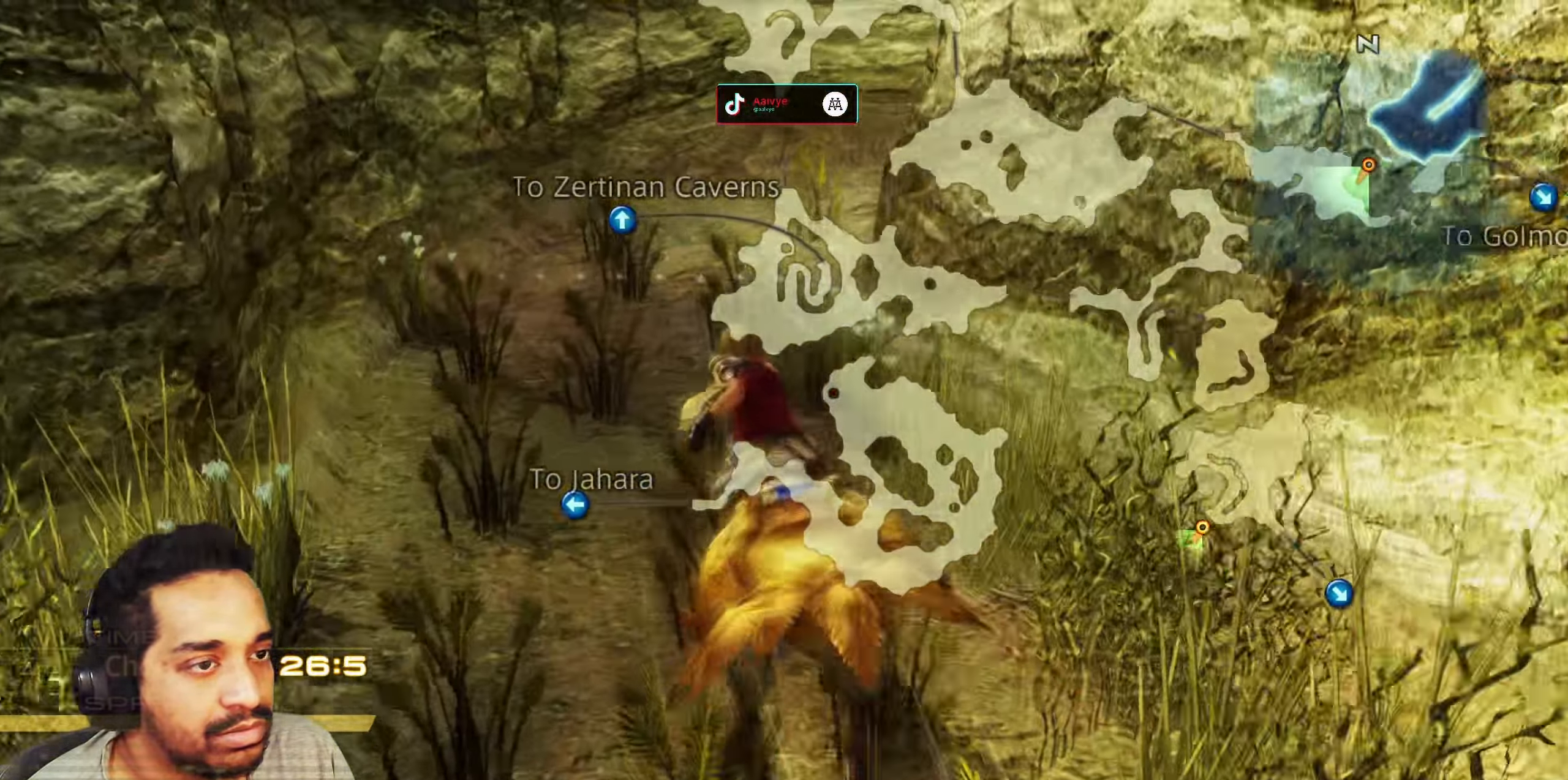
Gameplay with a controller (PlayStation layout); each line is a JSON object with the inputs held at the frame after it. "events" lists button and stick changes between this image and that frame as [ms after this image, input, new state], when the widget could be followed in between. Not read: L3 R3.
{"buttons": [], "left_stick": "up", "right_stick": "right", "events": [[333, "right_stick", "right"]]}
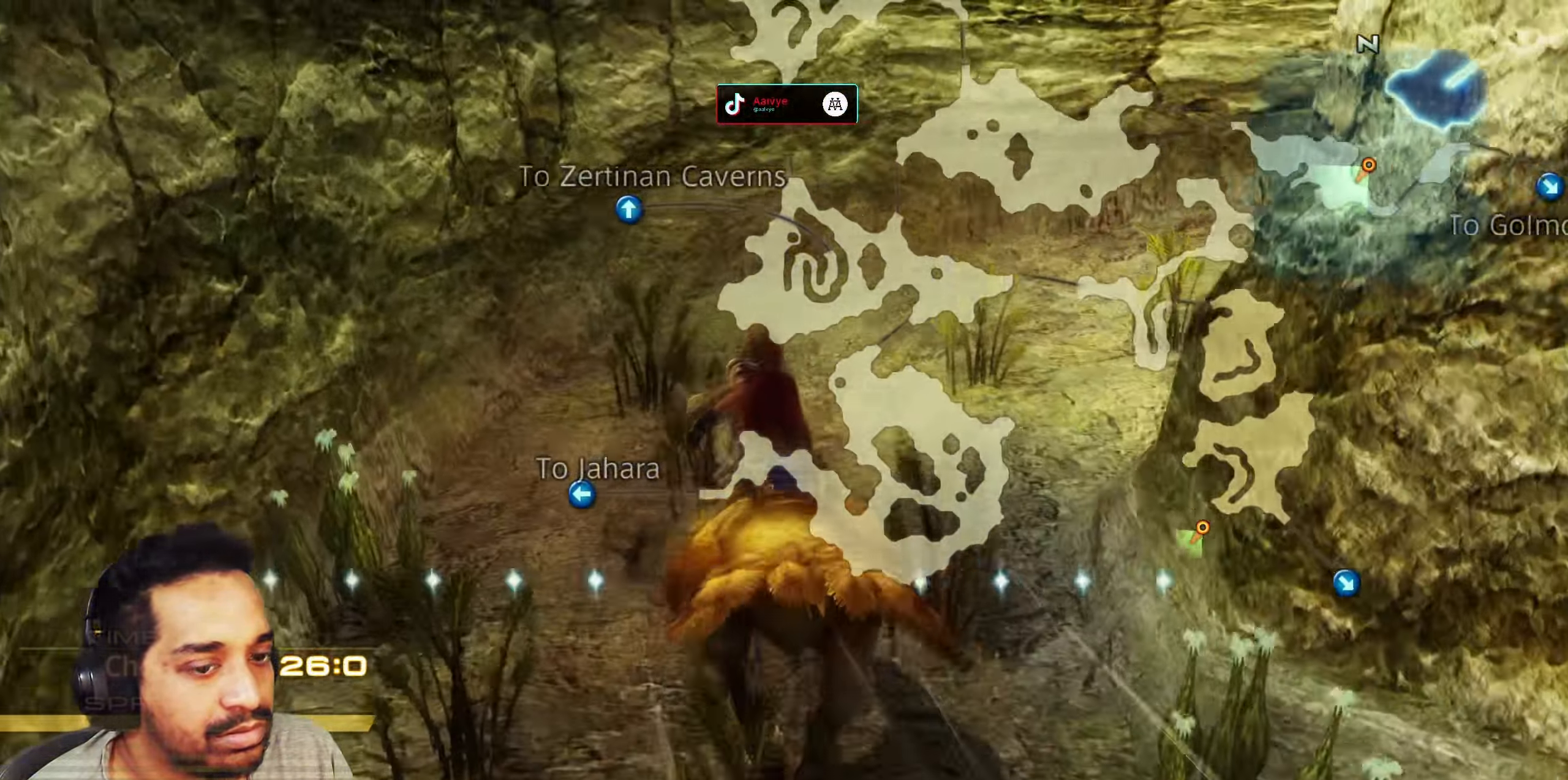
{"buttons": [], "left_stick": "center", "right_stick": "center", "events": [[133, "L2", "down"], [150, "L2", "up"], [450, "right_stick", "center"], [483, "left_stick", "center"]]}
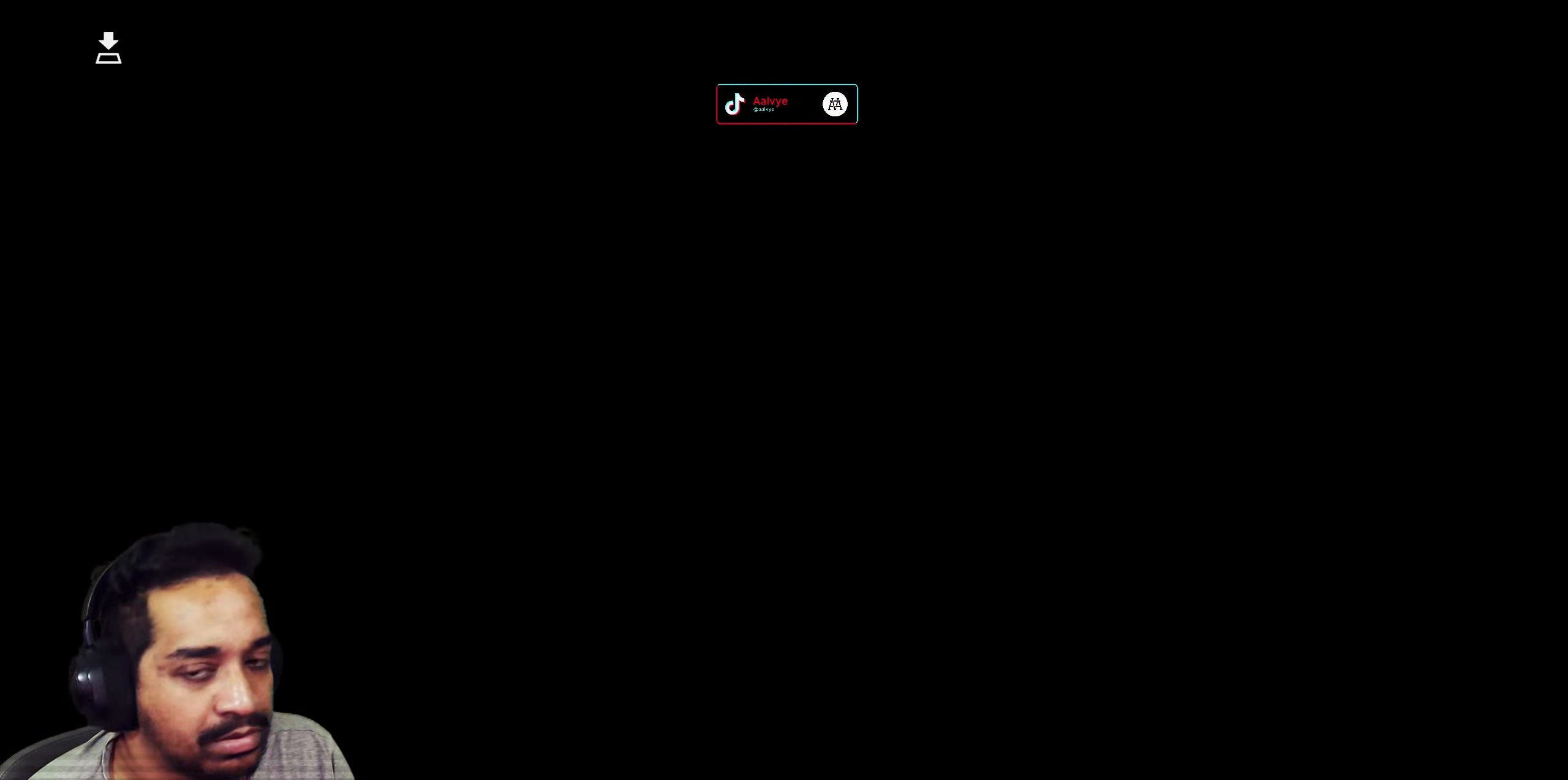
{"buttons": [], "left_stick": "center", "right_stick": "center", "events": []}
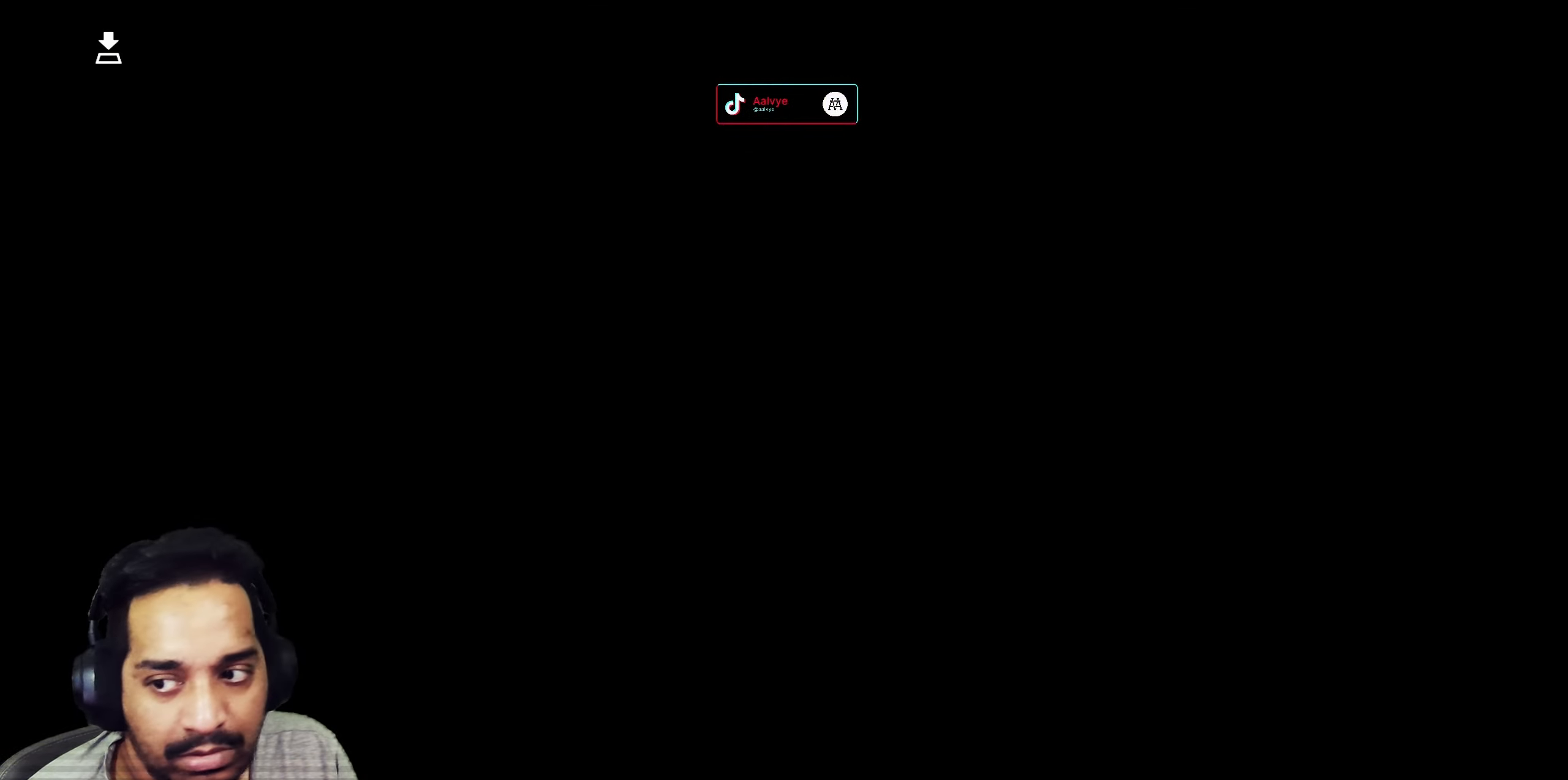
{"buttons": [], "left_stick": "center", "right_stick": "center", "events": []}
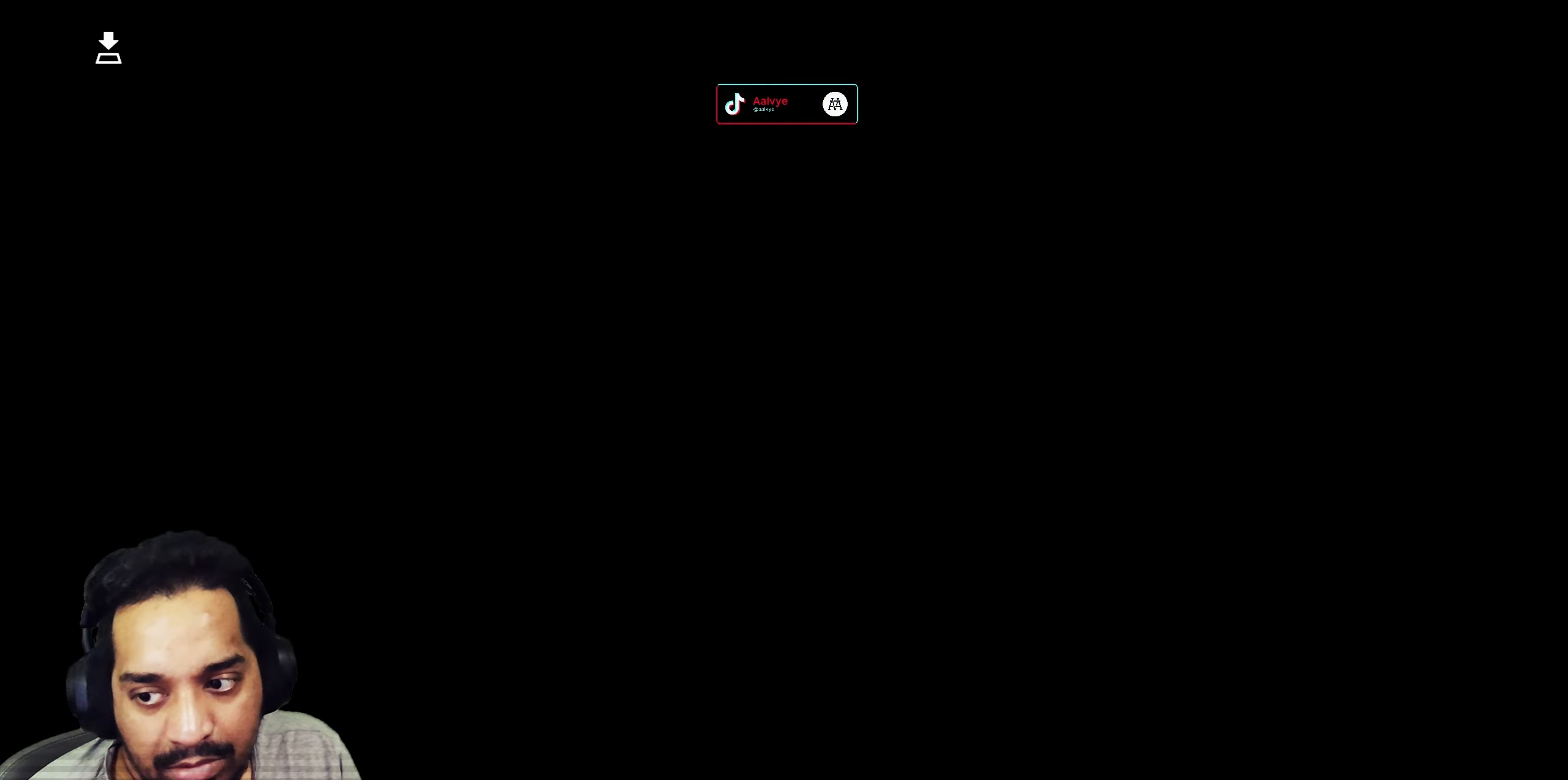
{"buttons": [], "left_stick": "up", "right_stick": "down-right", "events": [[183, "left_stick", "up"], [500, "right_stick", "down-right"]]}
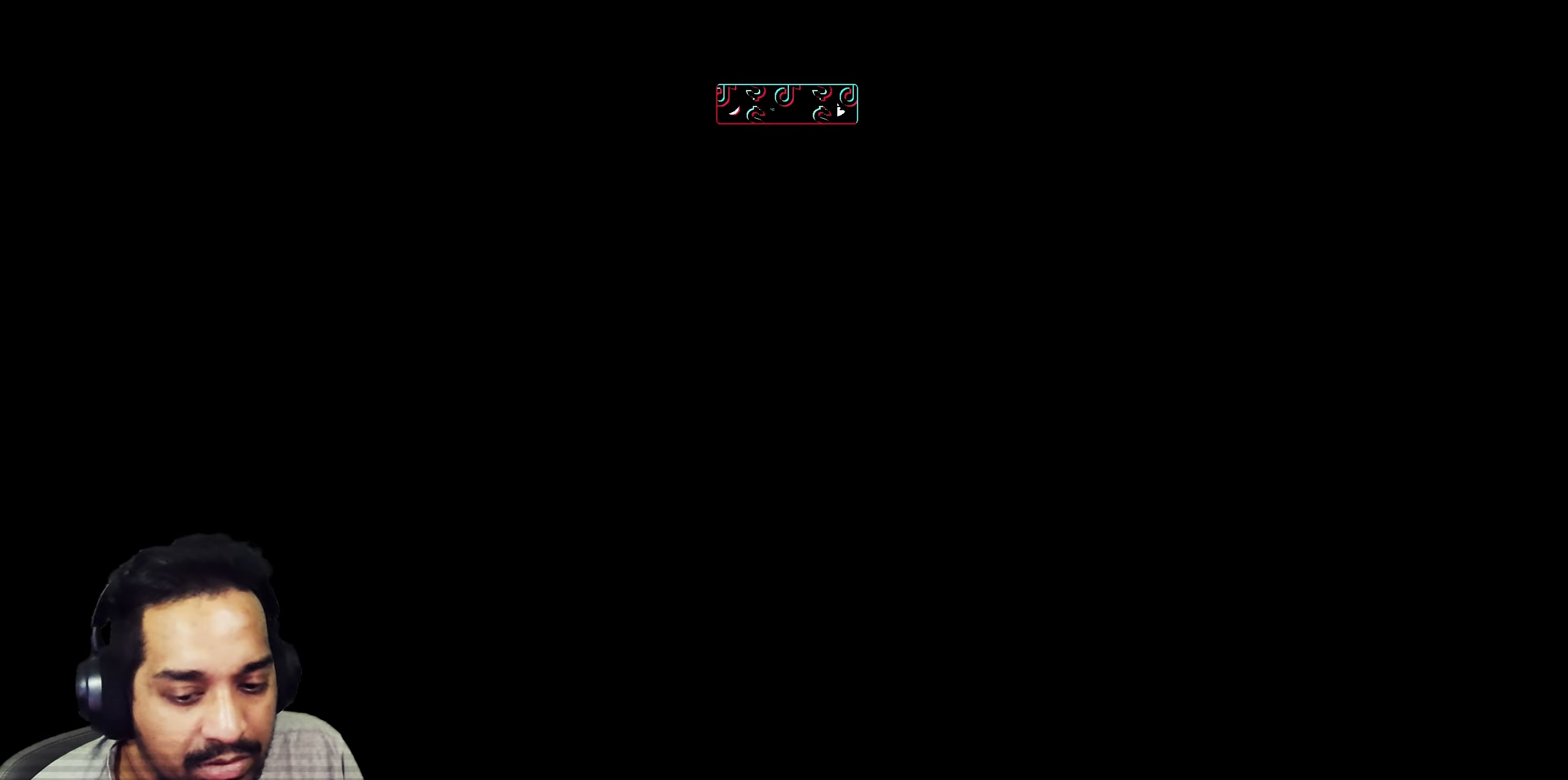
{"buttons": [], "left_stick": "up", "right_stick": "center", "events": [[267, "right_stick", "center"]]}
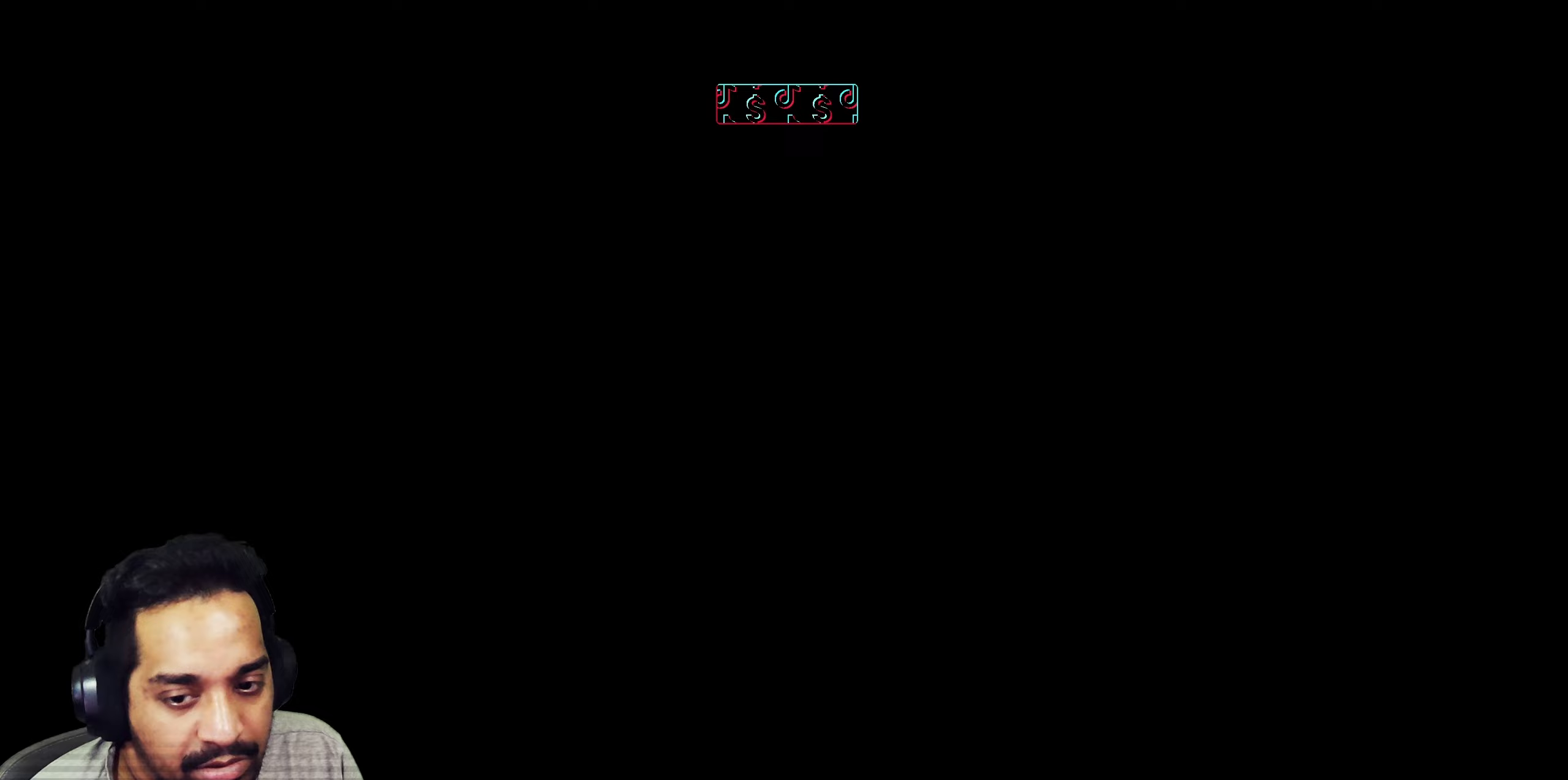
{"buttons": [], "left_stick": "up", "right_stick": "center", "events": []}
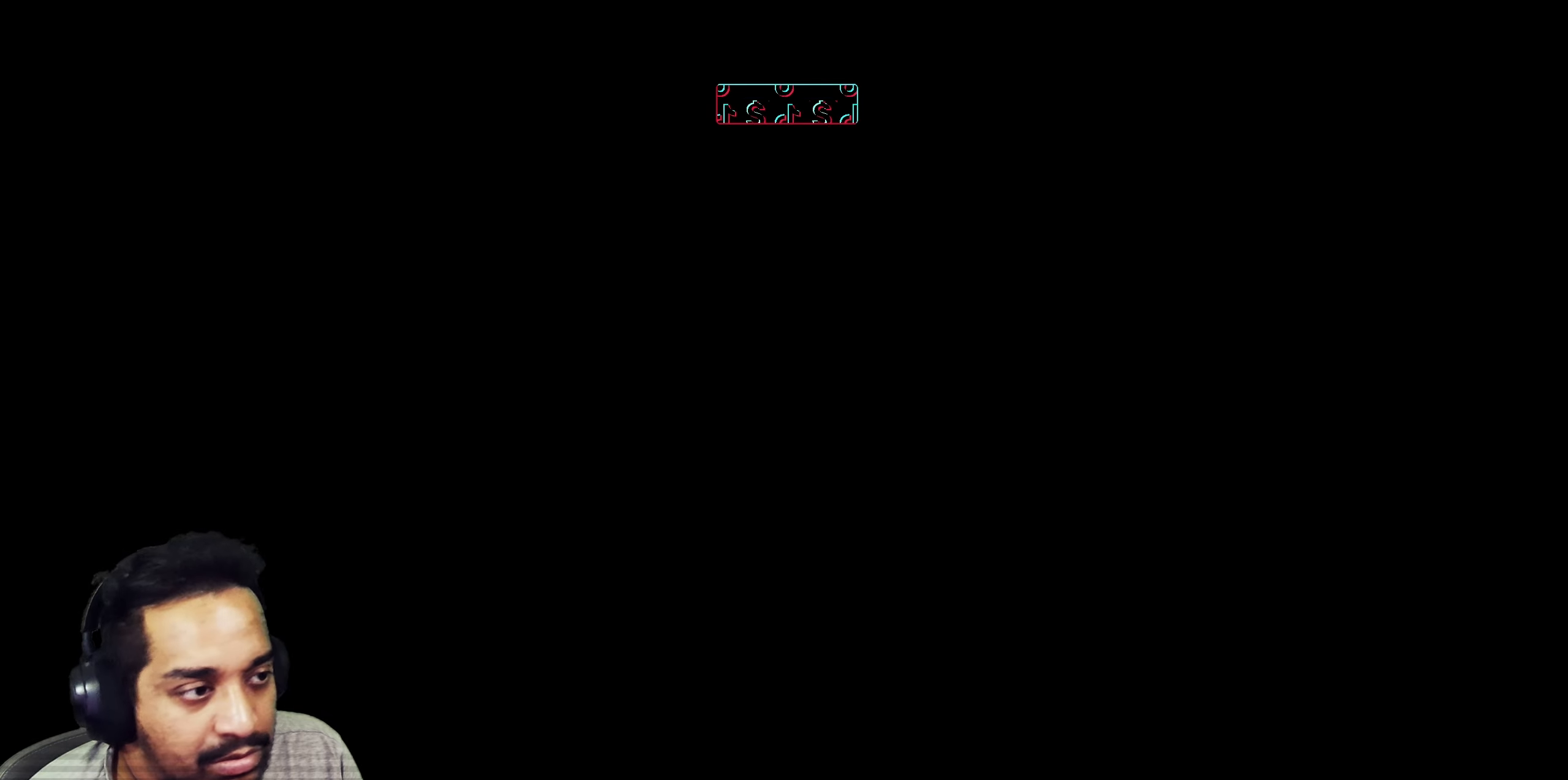
{"buttons": [], "left_stick": "up", "right_stick": "center", "events": []}
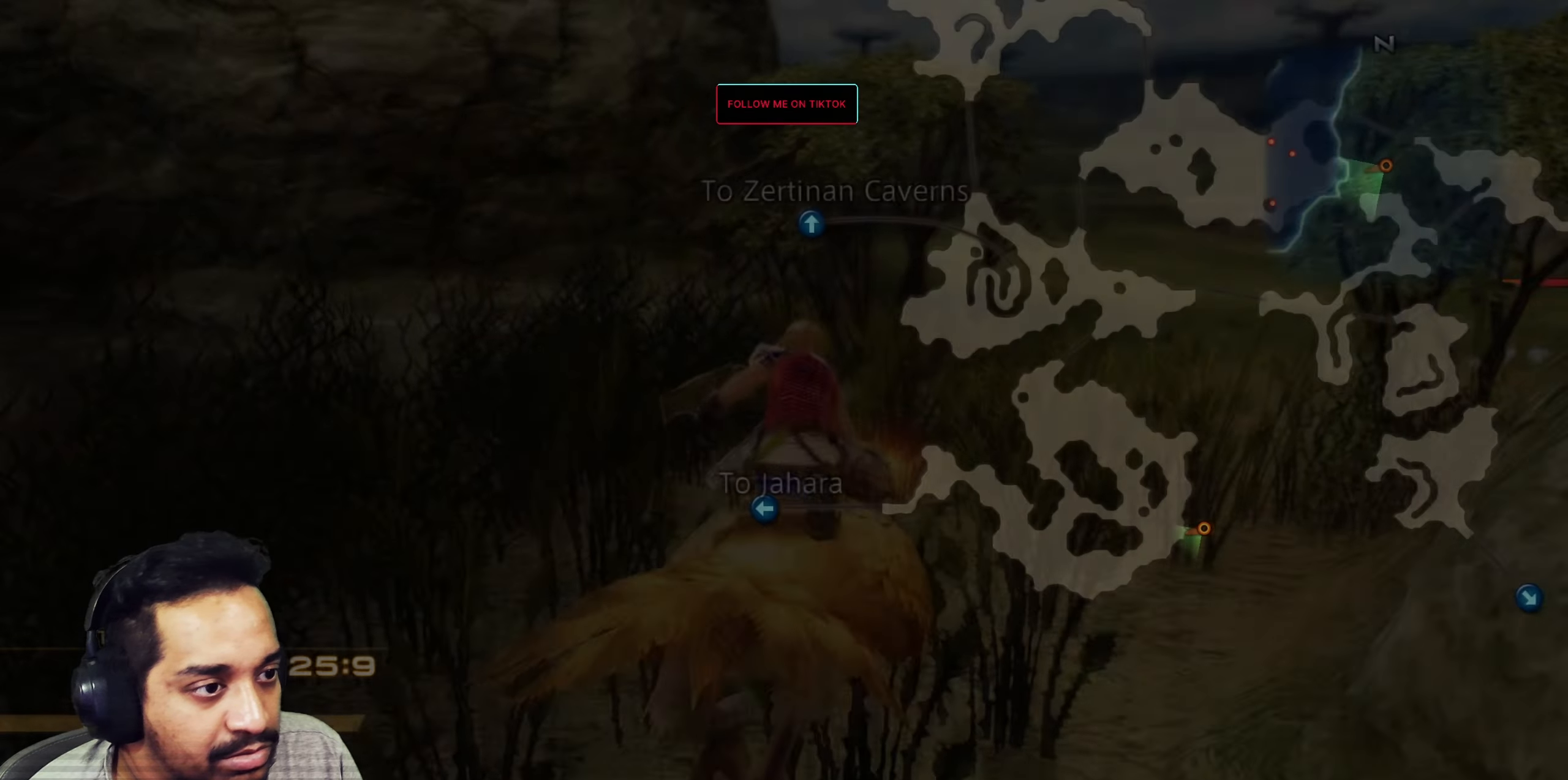
{"buttons": [], "left_stick": "up", "right_stick": "right", "events": [[167, "left_stick", "up-right"], [250, "right_stick", "right"], [383, "left_stick", "up"]]}
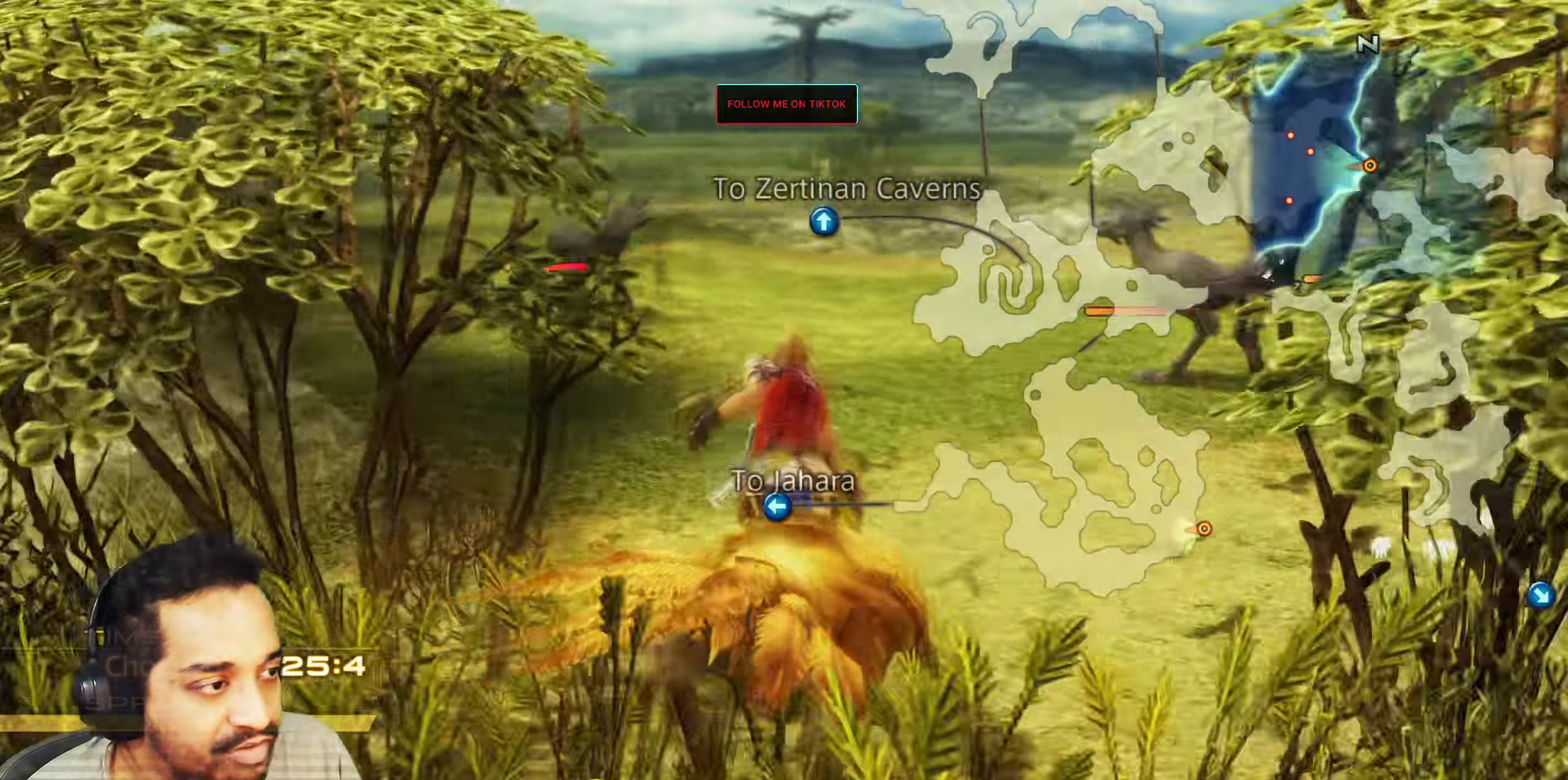
{"buttons": [], "left_stick": "up", "right_stick": "right", "events": [[167, "left_stick", "up-right"], [383, "left_stick", "up"]]}
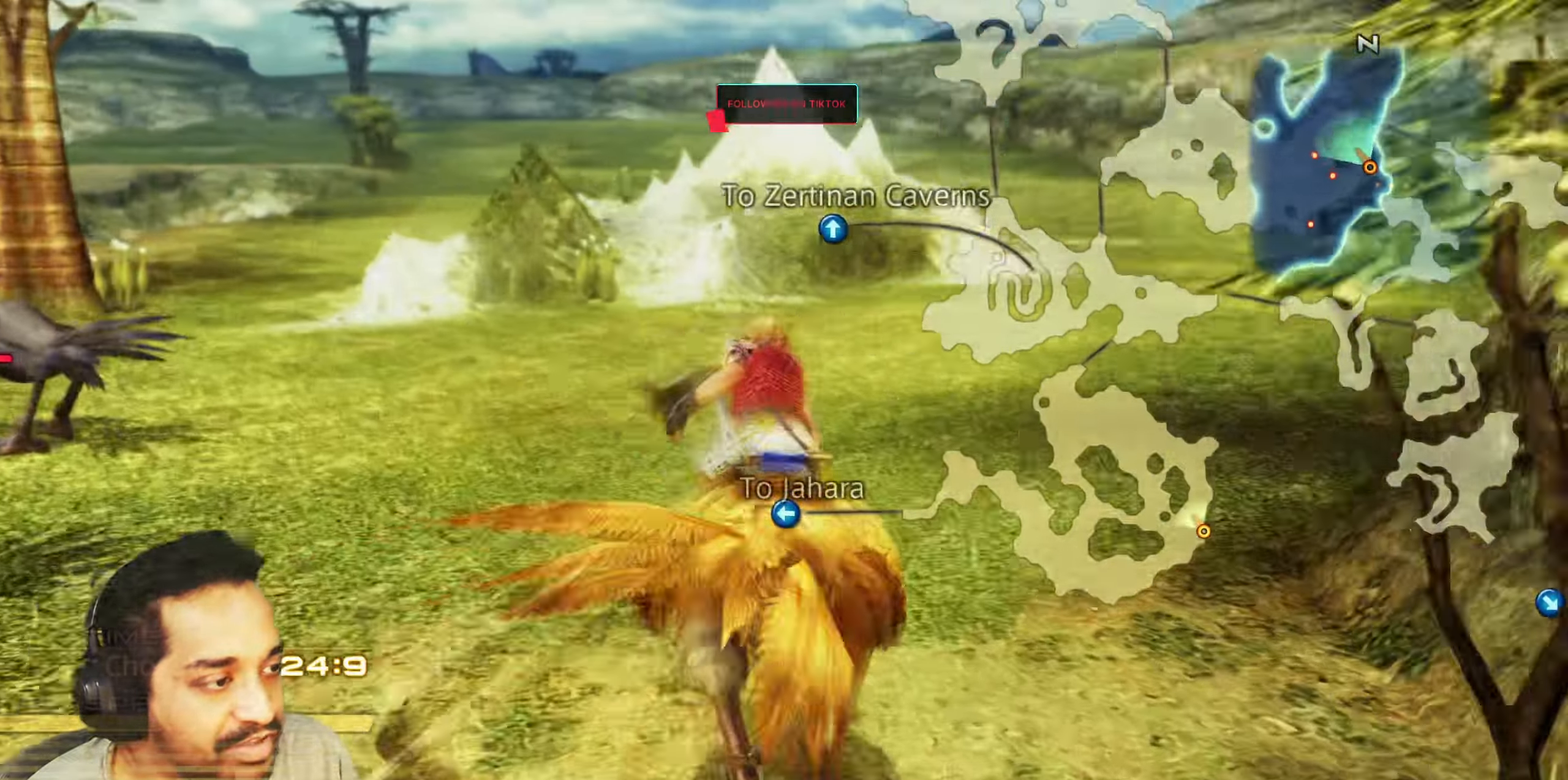
{"buttons": [], "left_stick": "up", "right_stick": "right", "events": [[283, "right_stick", "center"], [417, "right_stick", "down-right"], [483, "right_stick", "right"]]}
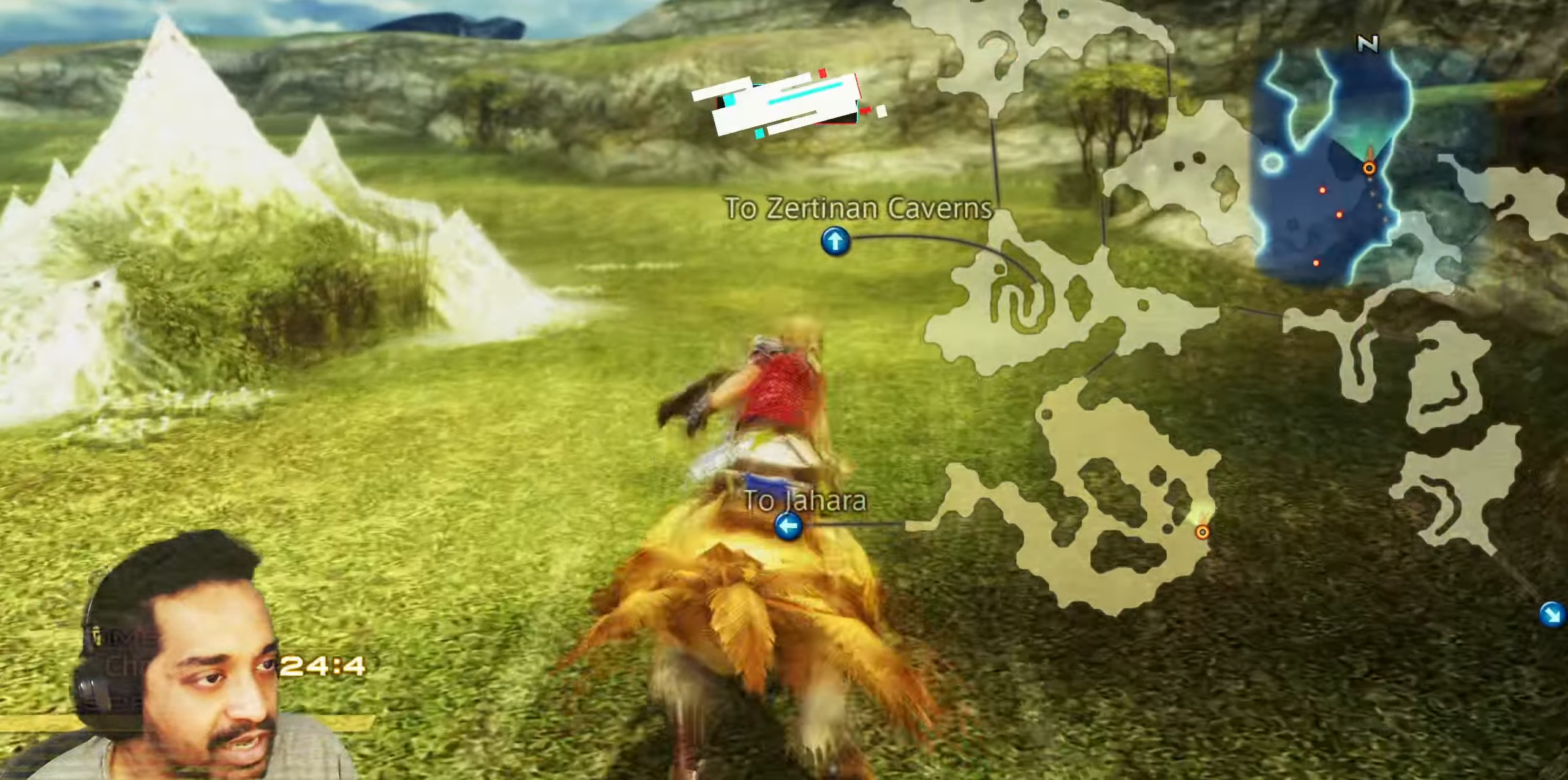
{"buttons": [], "left_stick": "up", "right_stick": "center", "events": [[450, "right_stick", "center"]]}
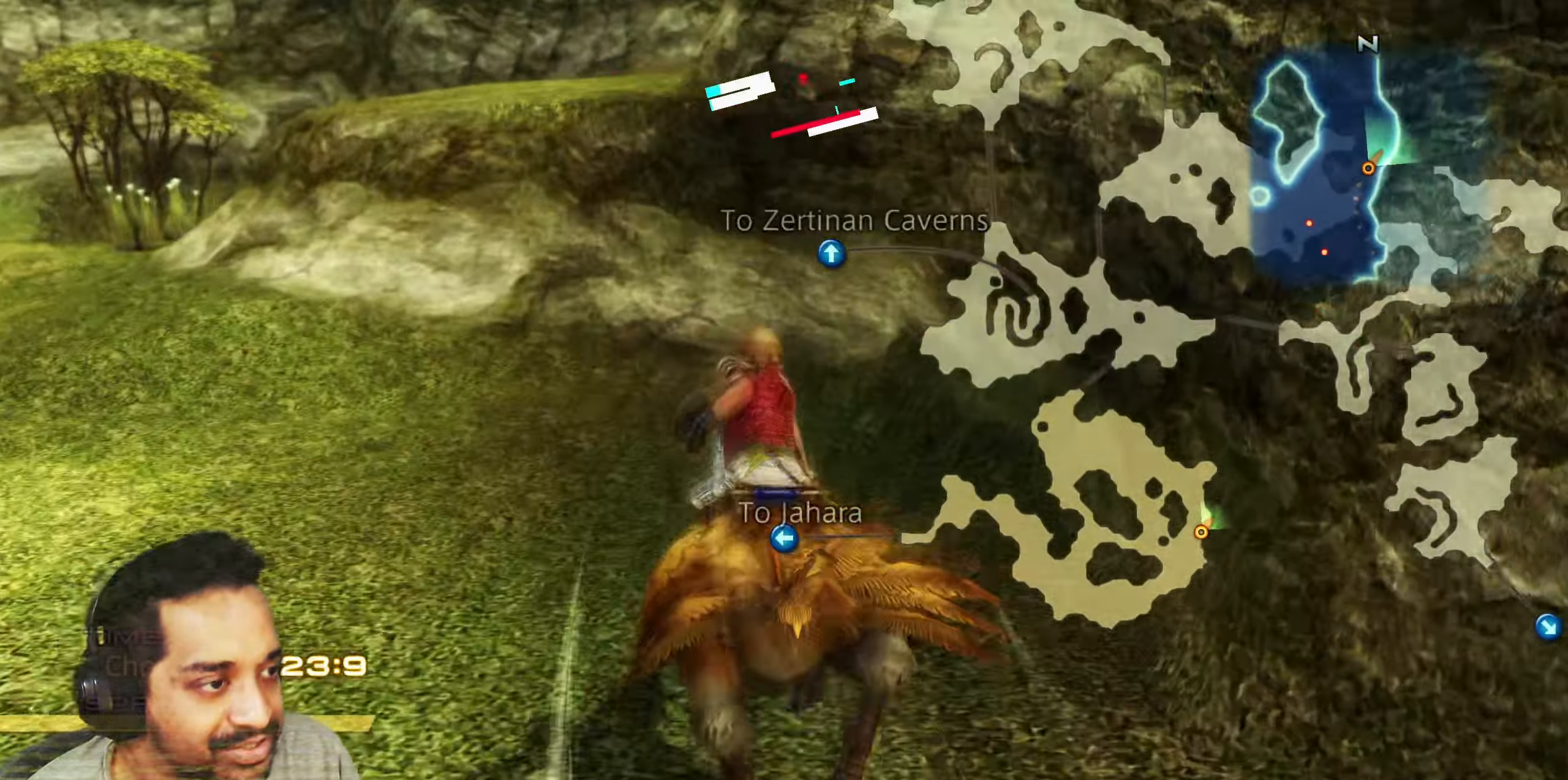
{"buttons": [], "left_stick": "up", "right_stick": "left", "events": [[100, "right_stick", "left"]]}
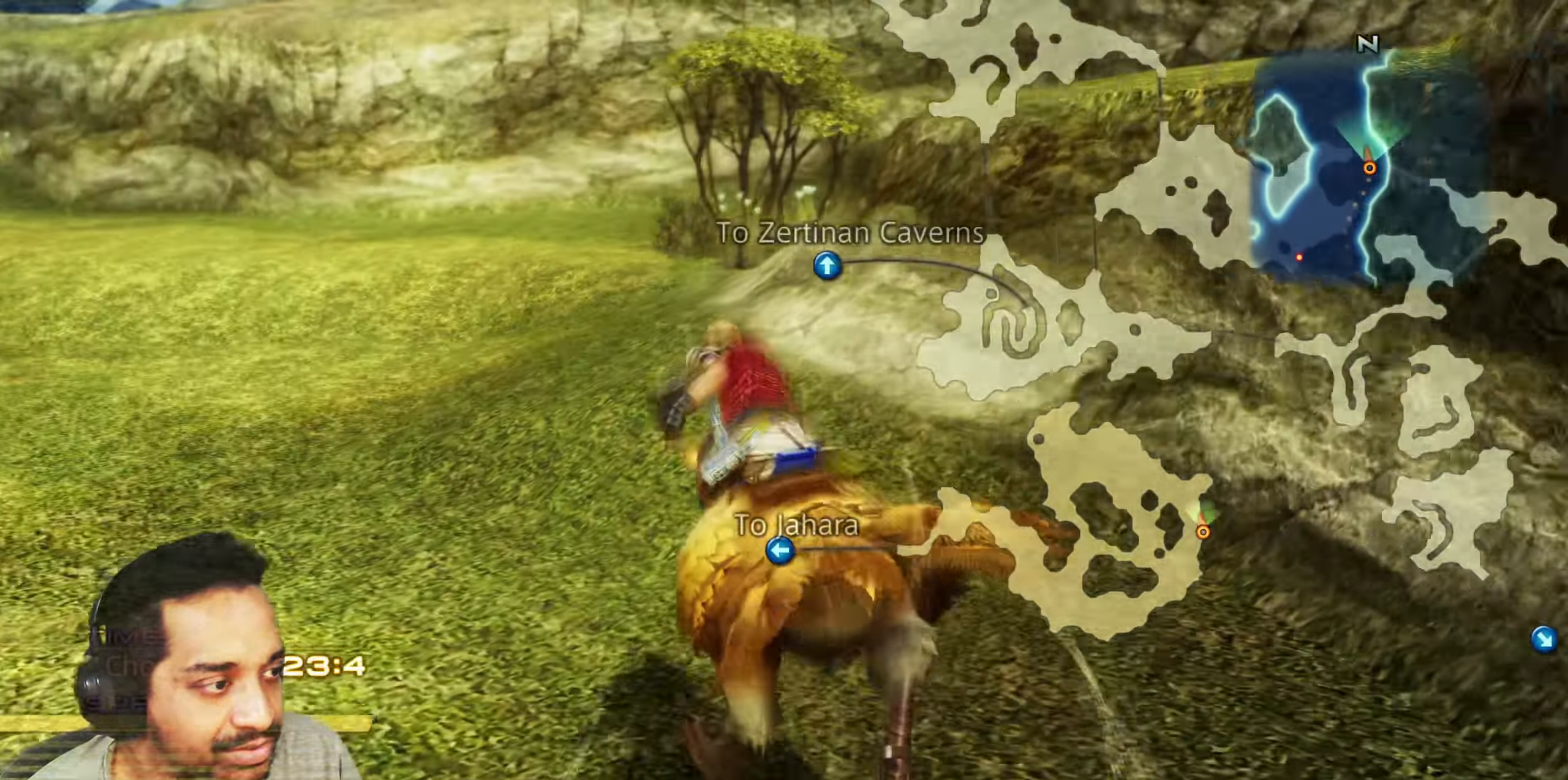
{"buttons": [], "left_stick": "up", "right_stick": "center", "events": [[33, "right_stick", "center"]]}
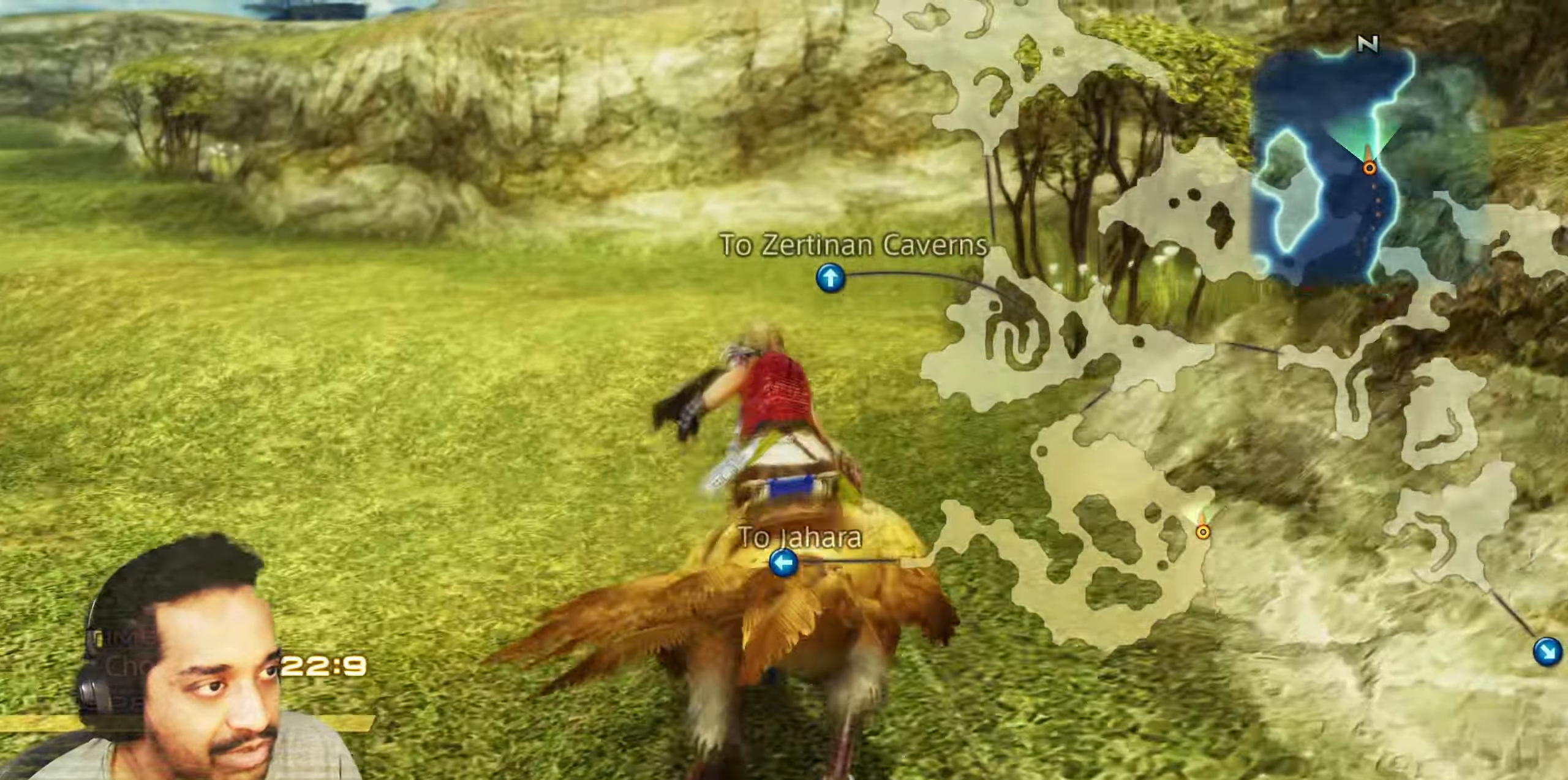
{"buttons": [], "left_stick": "up", "right_stick": "right", "events": [[150, "right_stick", "right"]]}
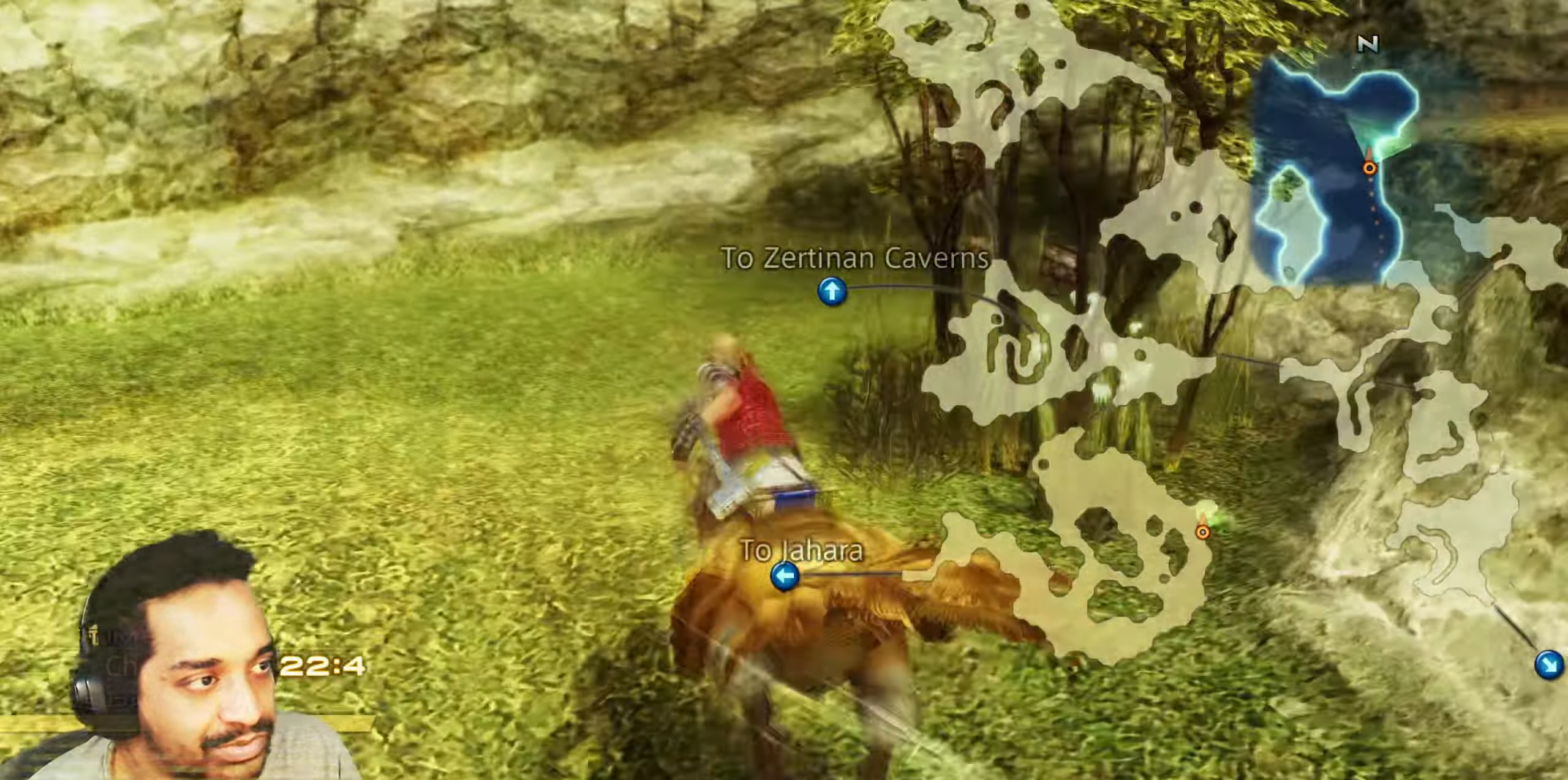
{"buttons": [], "left_stick": "up", "right_stick": "center", "events": [[100, "left_stick", "up-left"], [267, "left_stick", "up"], [400, "right_stick", "center"]]}
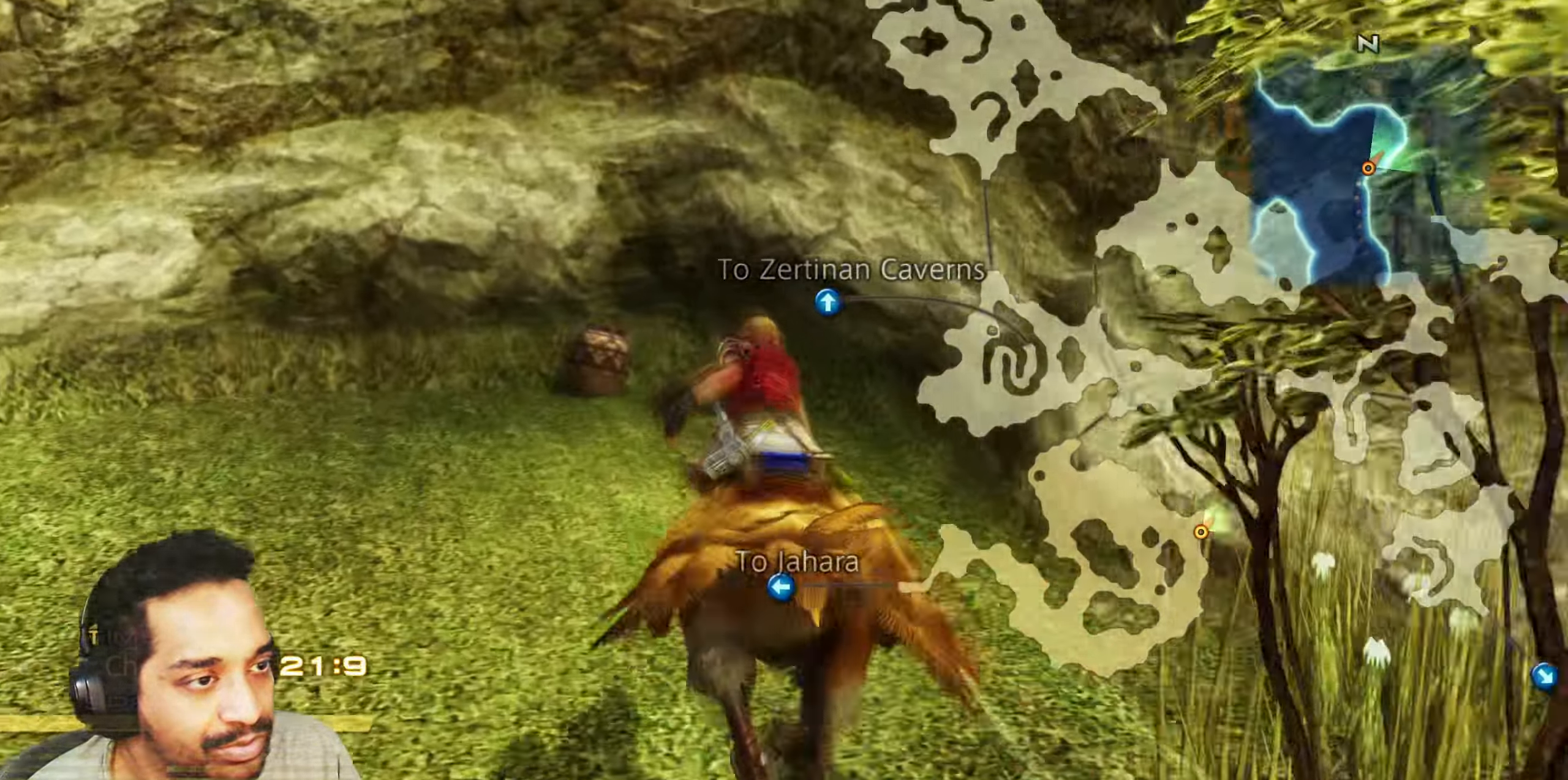
{"buttons": [], "left_stick": "up-left", "right_stick": "left", "events": [[33, "left_stick", "up-left"], [33, "right_stick", "left"]]}